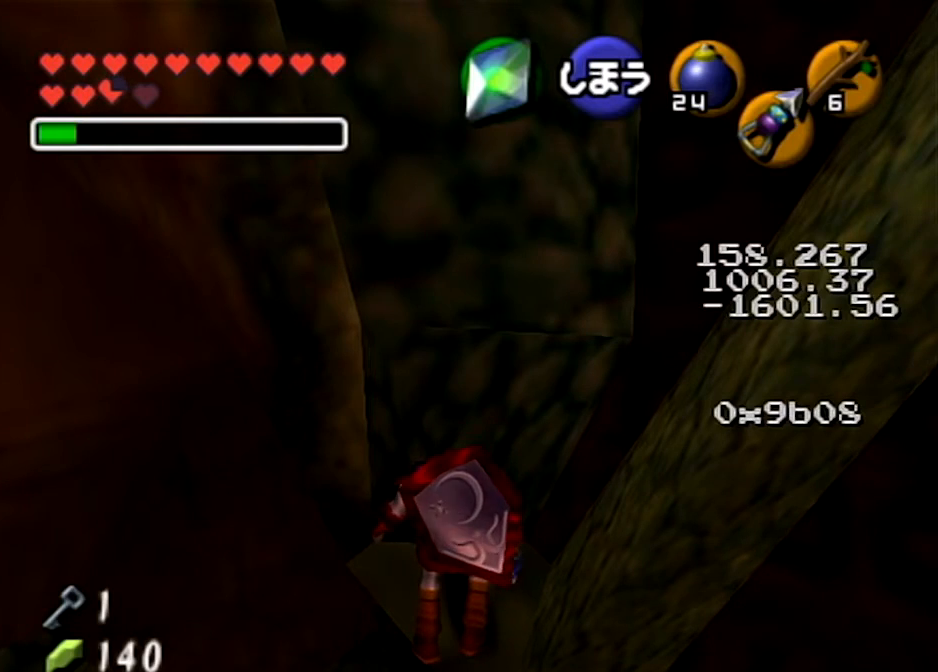
Gameplay with a controller (Nintendo layout); each line is a JSON object with the inputs held at the frame after it. "events" lists button and stick changes between this image and that frame as [ms after this image, input, new state], when the widget could be followed in between. Not read: L3 R3.
{"buttons": [], "left_stick": "up", "right_stick": "center", "events": [[467, "left_stick", "up"]]}
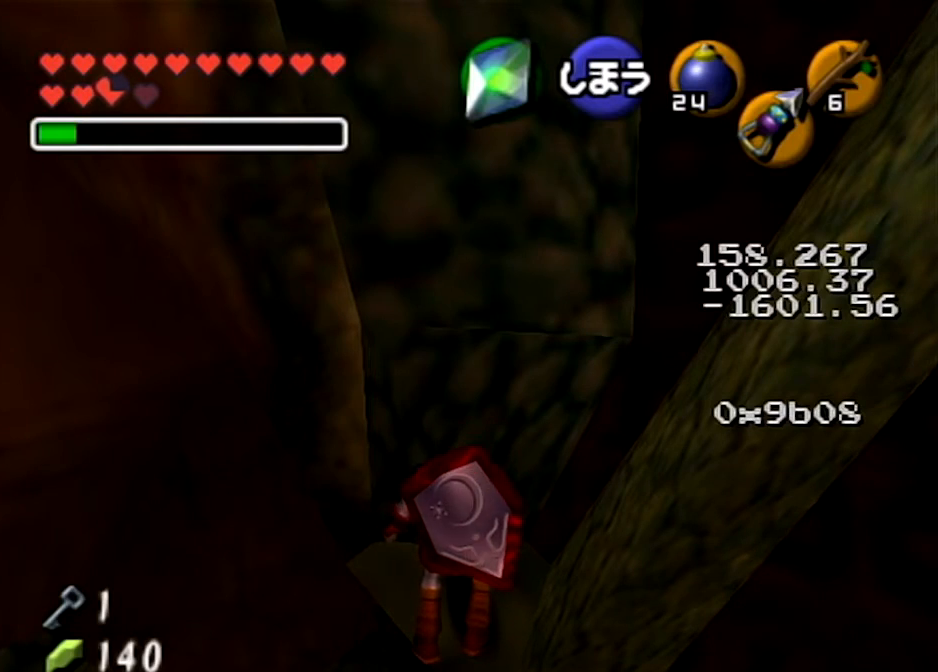
{"buttons": [], "left_stick": "center", "right_stick": "center", "events": [[100, "Z", "down"], [133, "left_stick", "center"], [267, "Z", "up"]]}
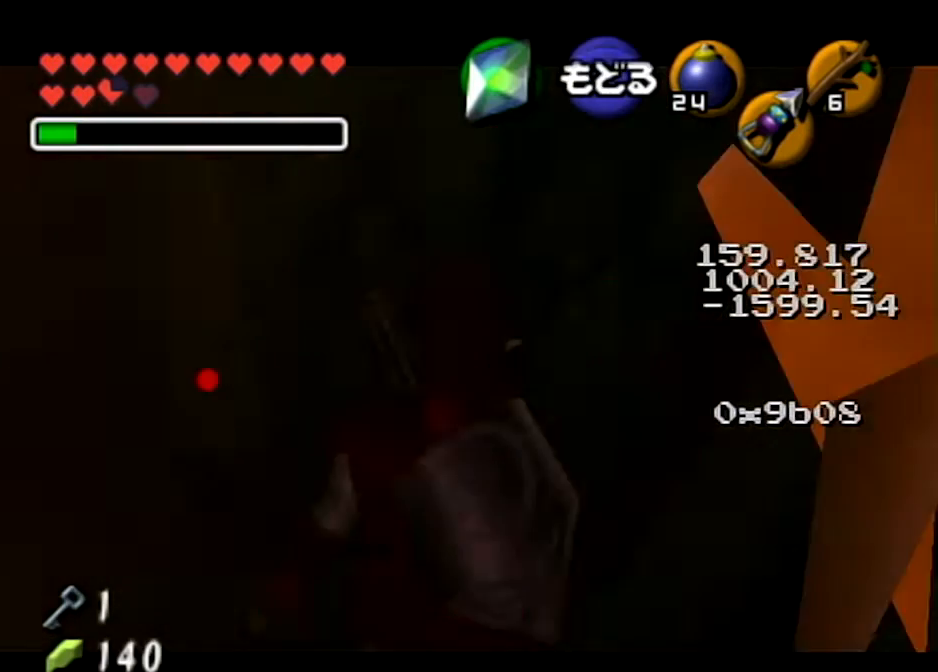
{"buttons": ["A"], "left_stick": "center", "right_stick": "center", "events": [[367, "A", "down"]]}
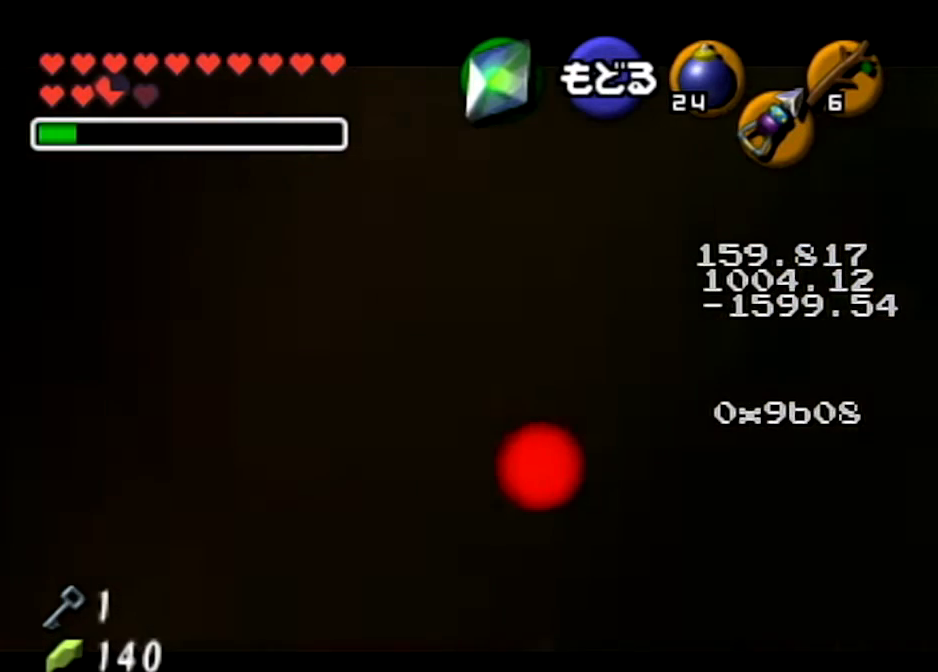
{"buttons": [], "left_stick": "center", "right_stick": "center", "events": [[33, "A", "up"], [200, "left_stick", "up"], [400, "left_stick", "center"]]}
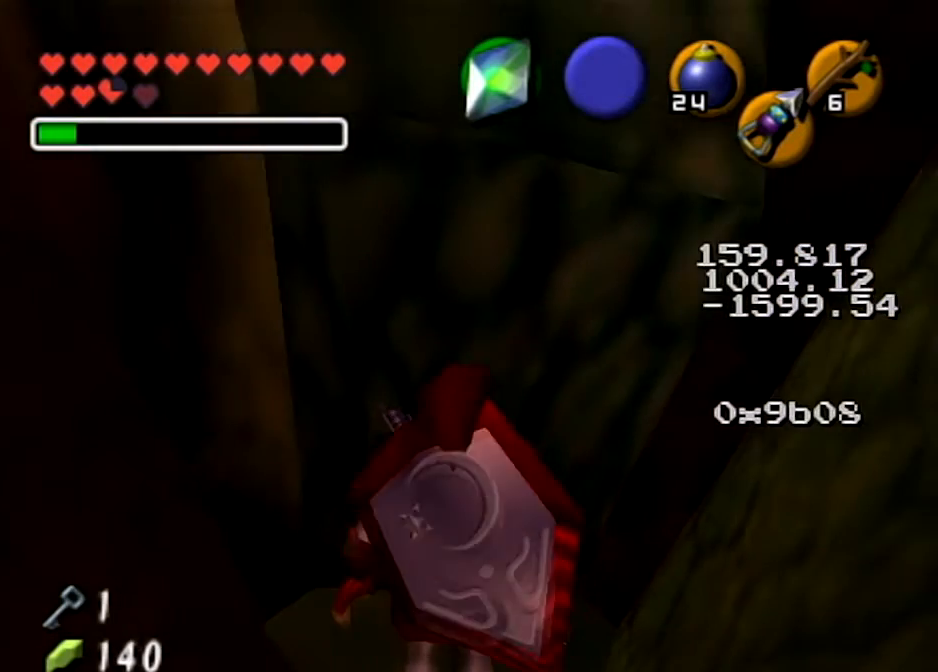
{"buttons": [], "left_stick": "center", "right_stick": "center", "events": [[167, "left_stick", "up"], [467, "left_stick", "center"]]}
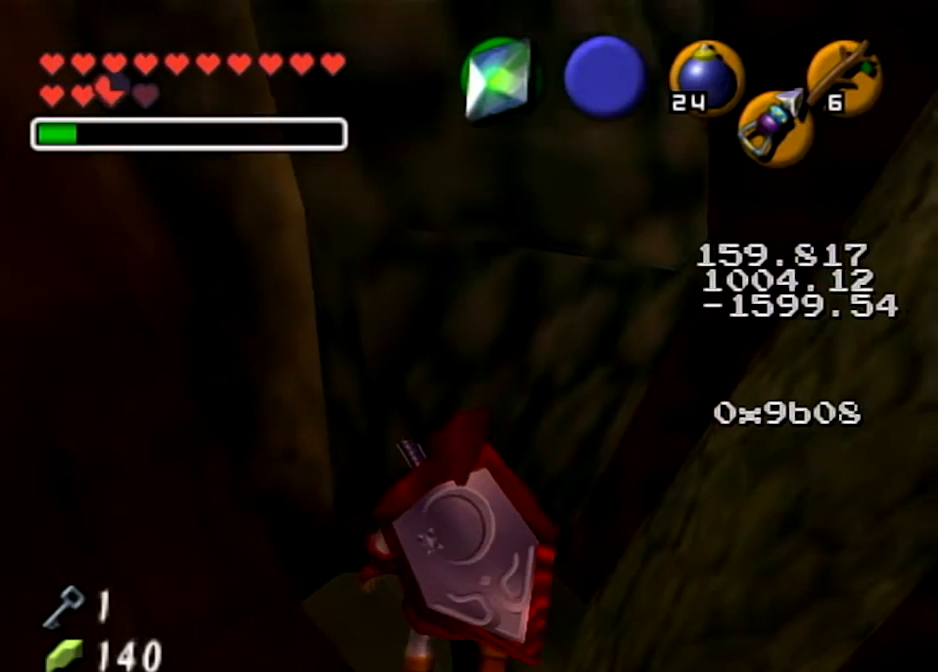
{"buttons": [], "left_stick": "center", "right_stick": "center", "events": [[167, "left_stick", "up"], [367, "left_stick", "center"]]}
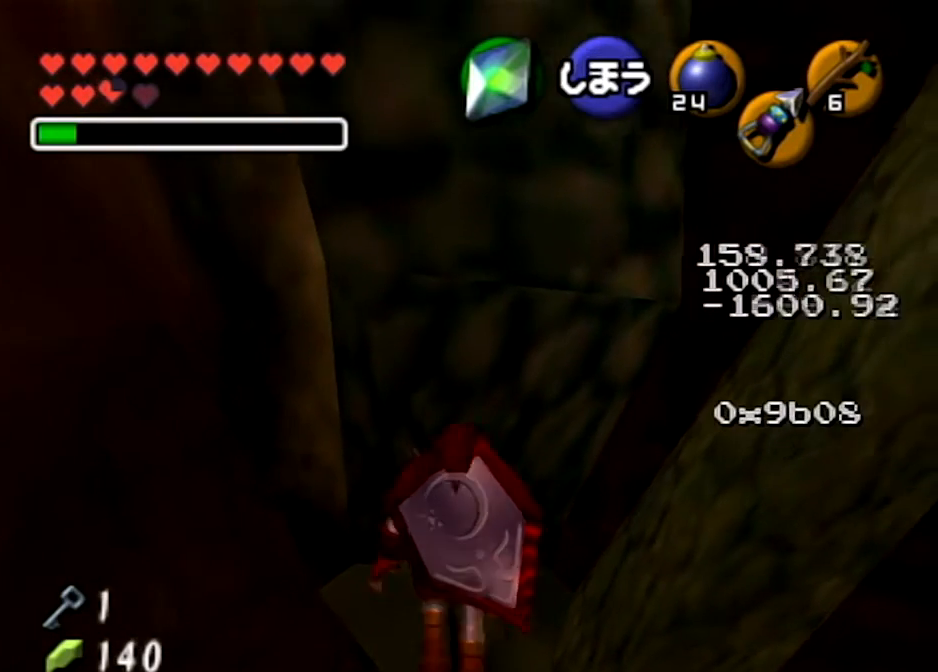
{"buttons": [], "left_stick": "center", "right_stick": "center", "events": []}
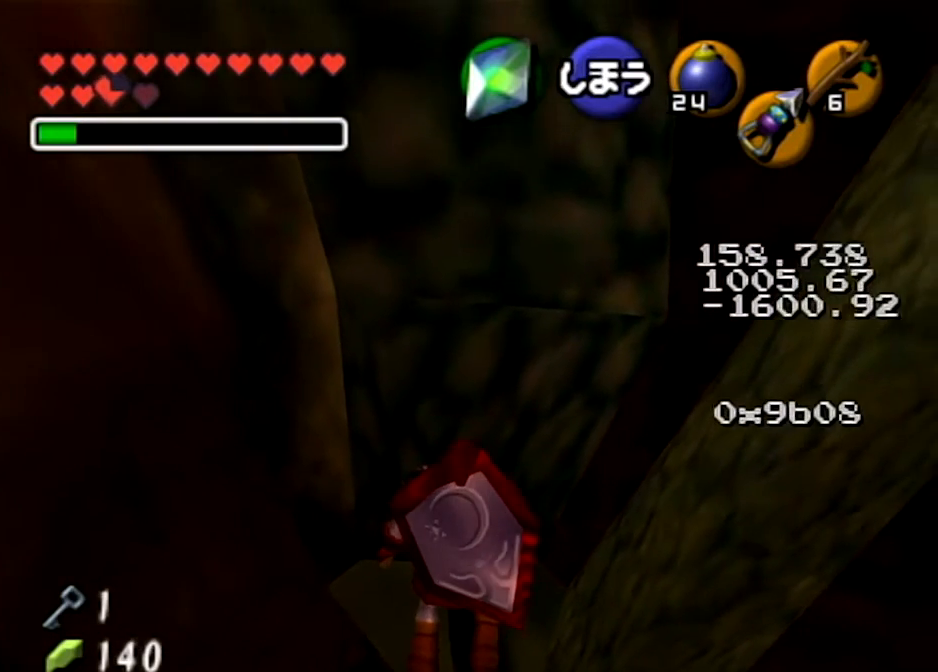
{"buttons": [], "left_stick": "center", "right_stick": "center", "events": [[66, "left_stick", "up"], [233, "left_stick", "center"]]}
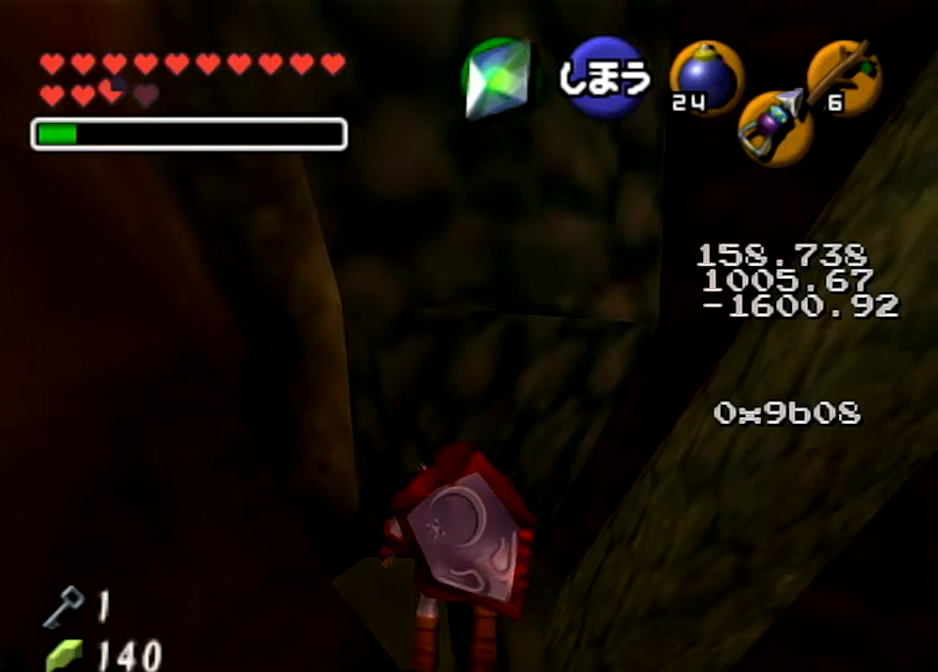
{"buttons": [], "left_stick": "center", "right_stick": "center", "events": [[100, "left_stick", "up"], [334, "left_stick", "center"]]}
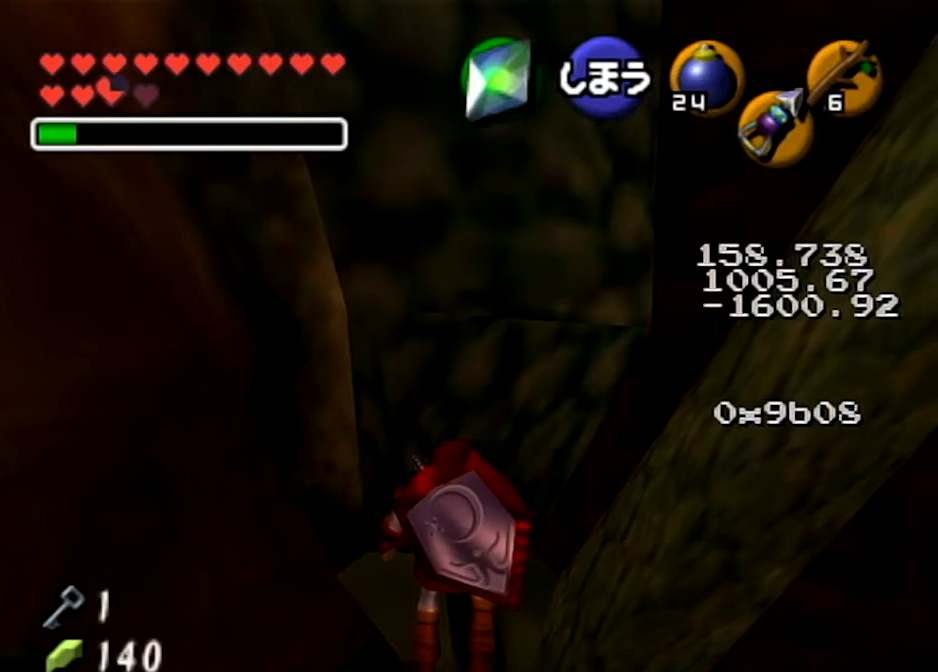
{"buttons": [], "left_stick": "center", "right_stick": "center", "events": [[67, "left_stick", "up"], [233, "left_stick", "center"]]}
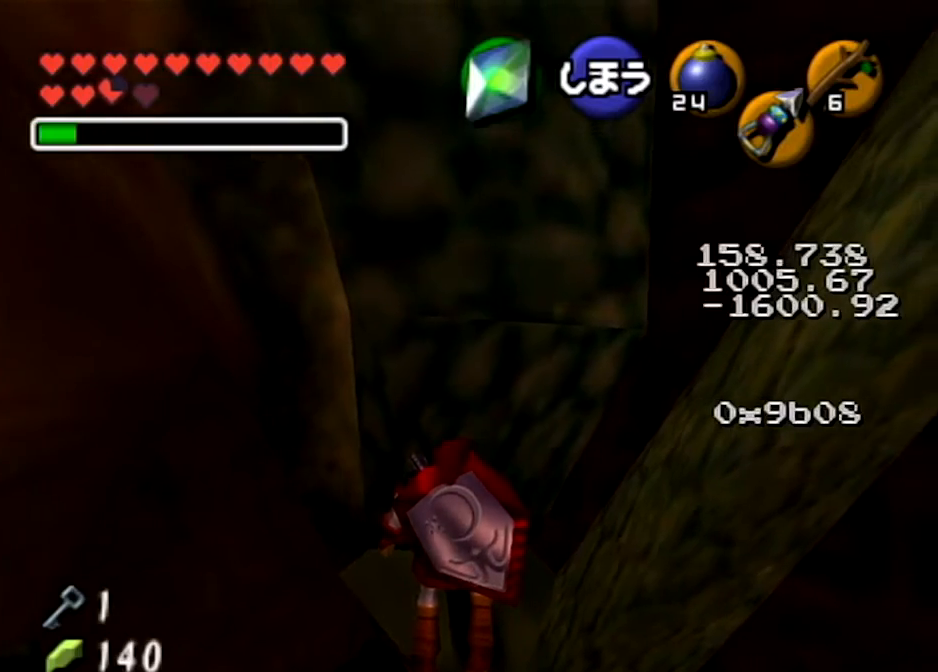
{"buttons": [], "left_stick": "up", "right_stick": "center", "events": [[34, "left_stick", "up"], [167, "left_stick", "center"], [401, "left_stick", "up"]]}
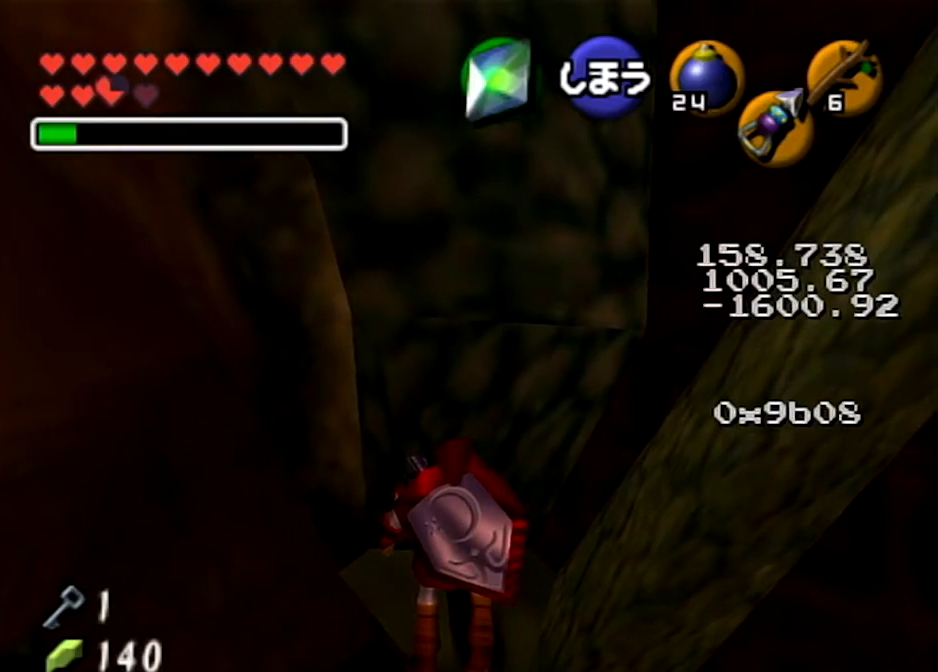
{"buttons": [], "left_stick": "center", "right_stick": "center", "events": [[66, "left_stick", "center"], [233, "Z", "down"], [434, "Z", "up"]]}
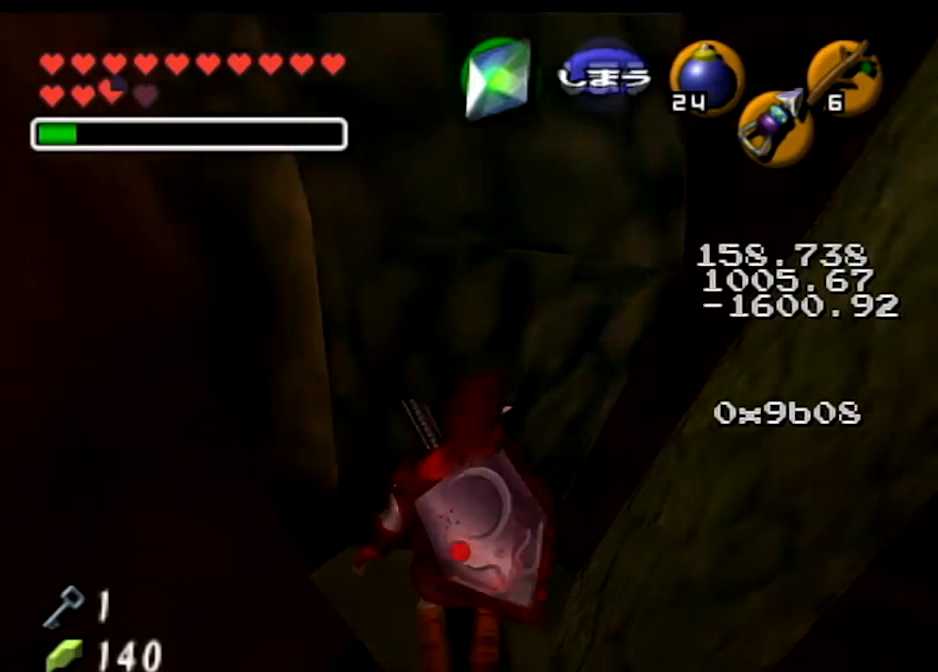
{"buttons": ["Z"], "left_stick": "up", "right_stick": "center", "events": [[234, "left_stick", "up"], [267, "A", "down"], [267, "Z", "down"], [401, "A", "up"]]}
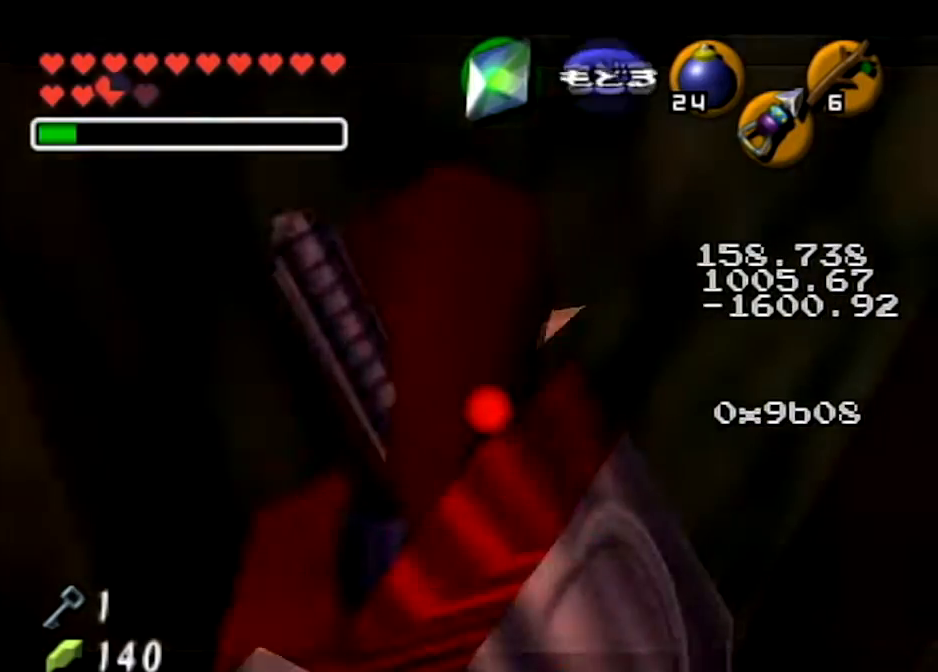
{"buttons": [], "left_stick": "center", "right_stick": "center", "events": [[333, "Z", "up"], [367, "A", "down"], [367, "left_stick", "center"], [467, "A", "up"]]}
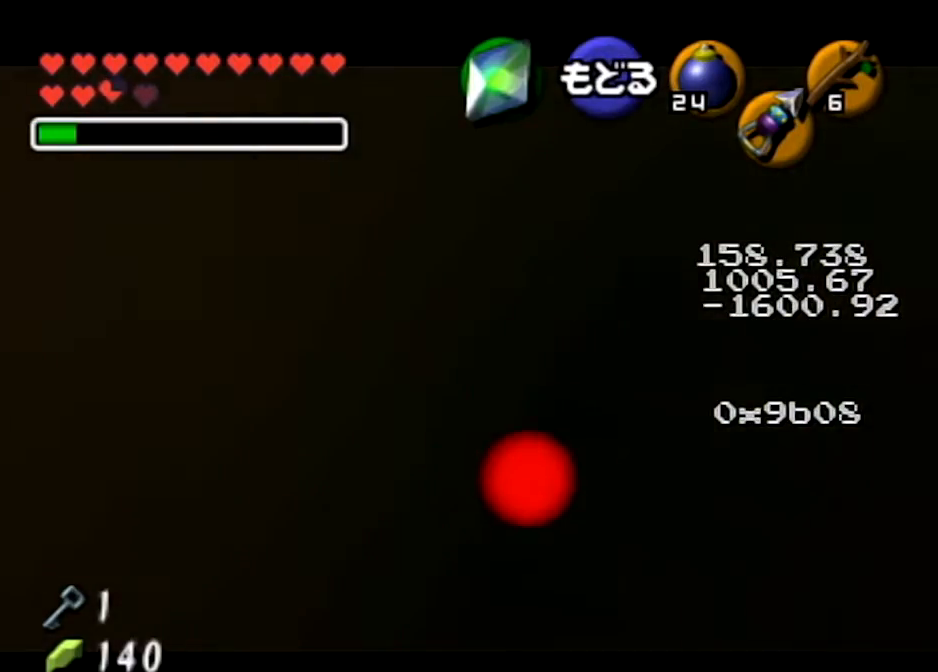
{"buttons": [], "left_stick": "center", "right_stick": "center", "events": [[134, "Z", "down"], [334, "Z", "up"]]}
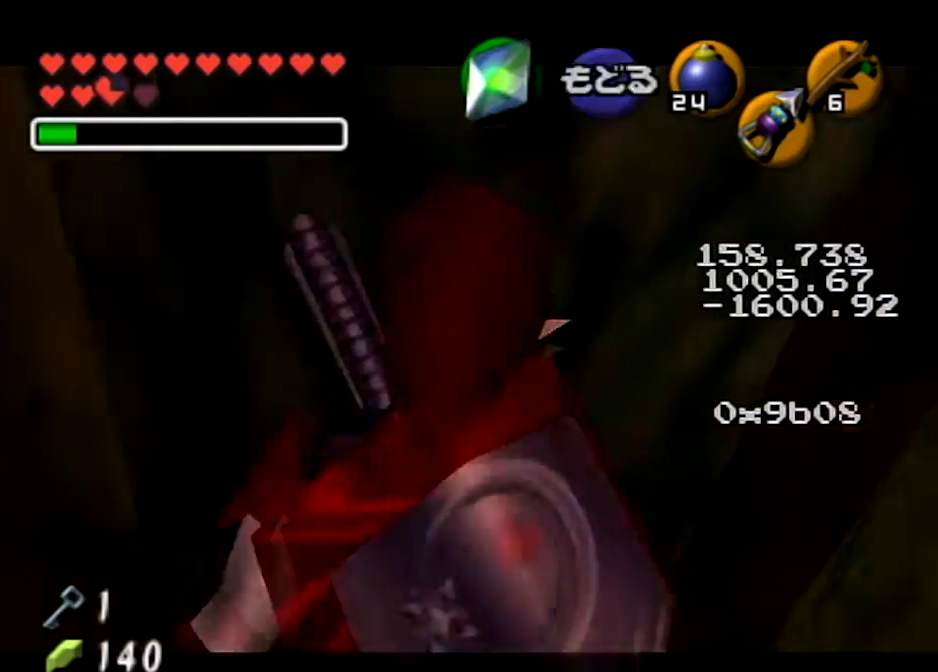
{"buttons": ["Z"], "left_stick": "up", "right_stick": "center", "events": [[100, "A", "down"], [133, "Z", "down"], [133, "left_stick", "up"], [200, "A", "up"]]}
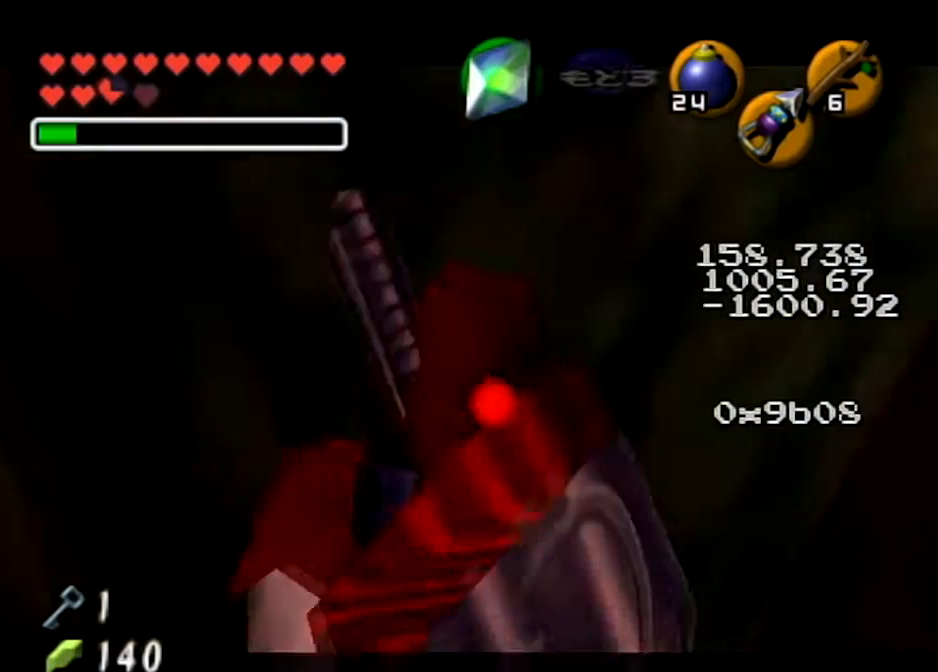
{"buttons": ["Z"], "left_stick": "left", "right_stick": "center", "events": [[234, "left_stick", "up-left"], [334, "left_stick", "left"]]}
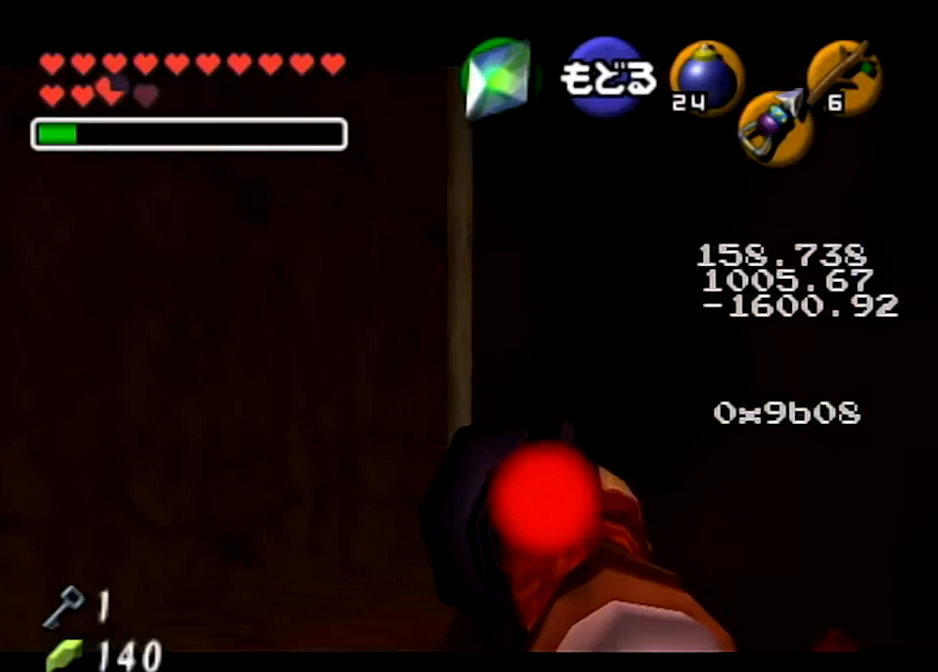
{"buttons": ["Z"], "left_stick": "down-left", "right_stick": "center", "events": [[400, "left_stick", "down-left"]]}
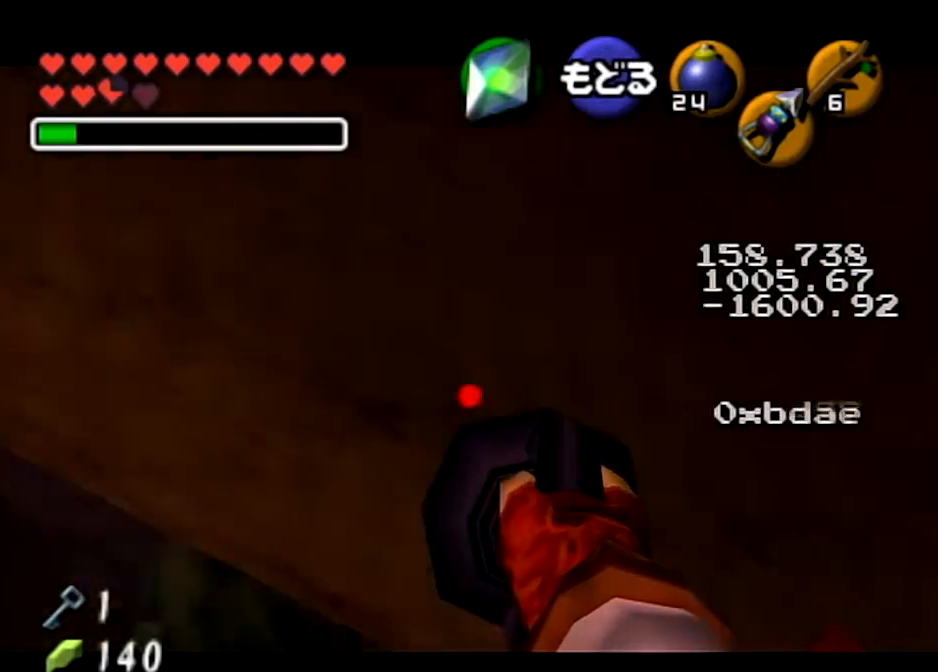
{"buttons": ["Z"], "left_stick": "down-left", "right_stick": "center", "events": [[167, "left_stick", "center"], [334, "left_stick", "down-left"]]}